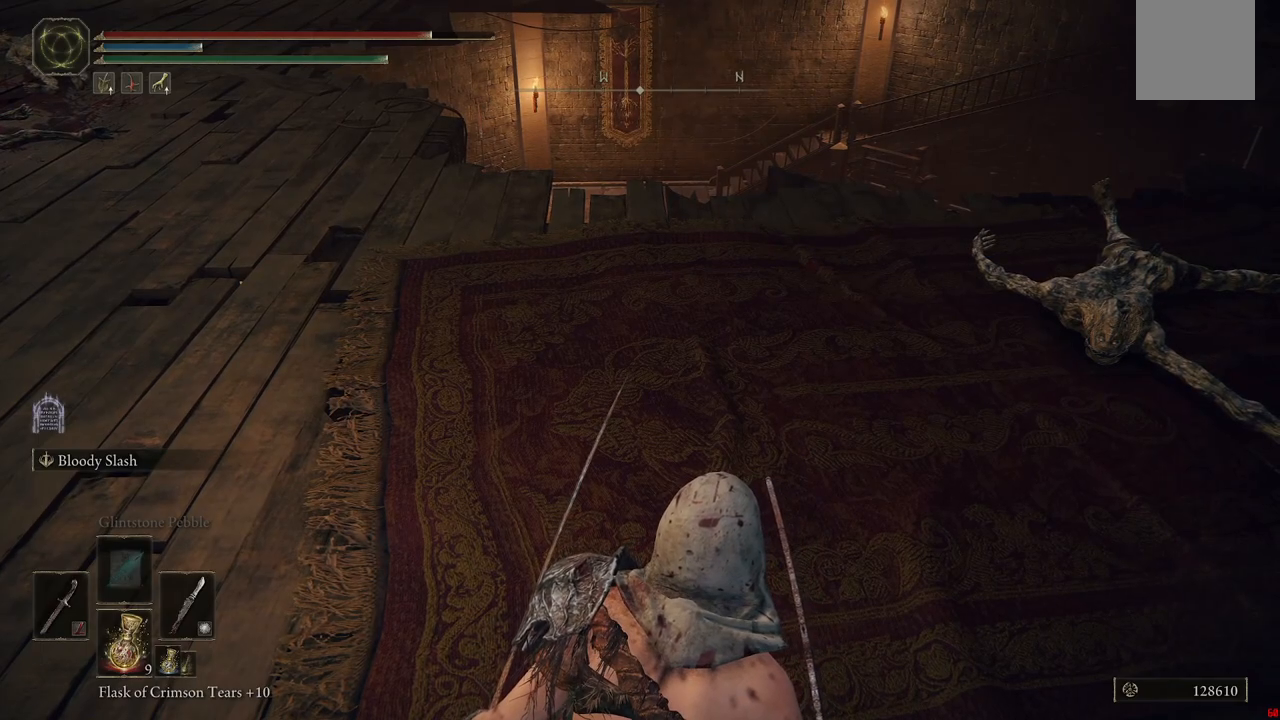
Gameplay with a controller (Xbox layout); each line is a JSON object with the inputs held at the frame after it. "events" lists button and stick changes between this image and that frame as [ms after this image, input, new state], when the widget could be followed in between. Not read: L3 R3.
{"buttons": [], "left_stick": "center", "right_stick": "center", "events": []}
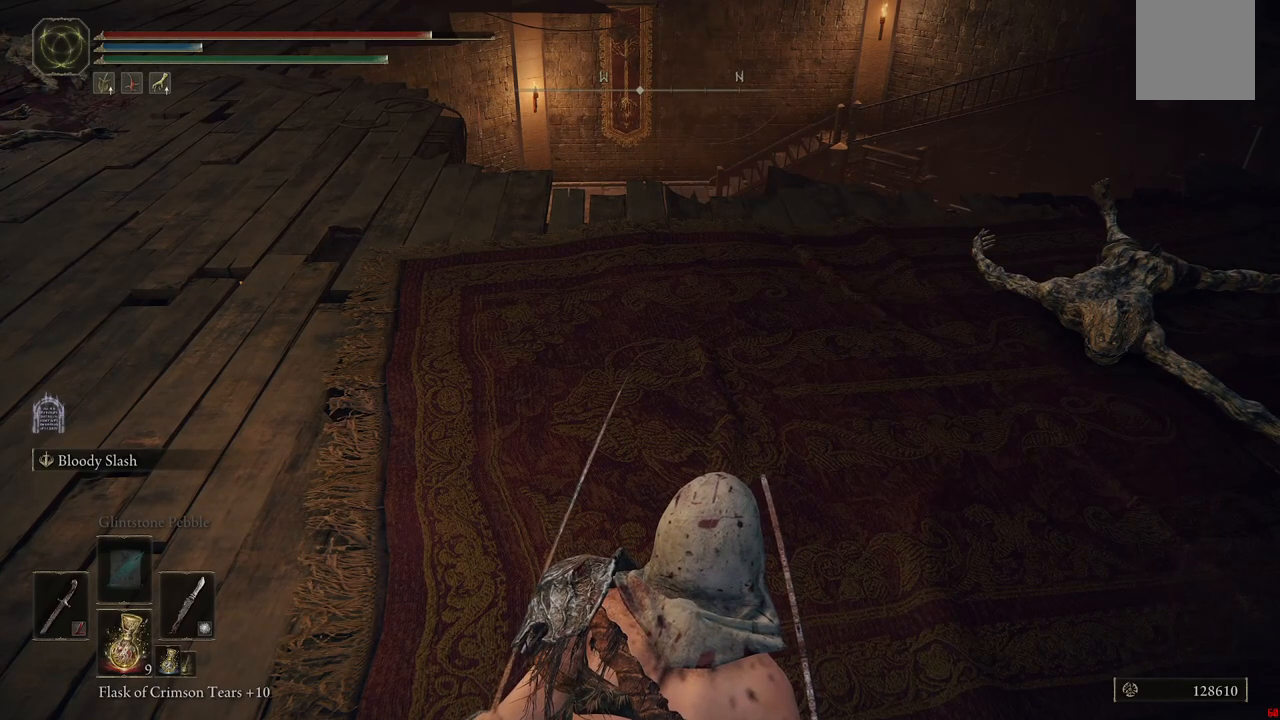
{"buttons": [], "left_stick": "center", "right_stick": "center", "events": []}
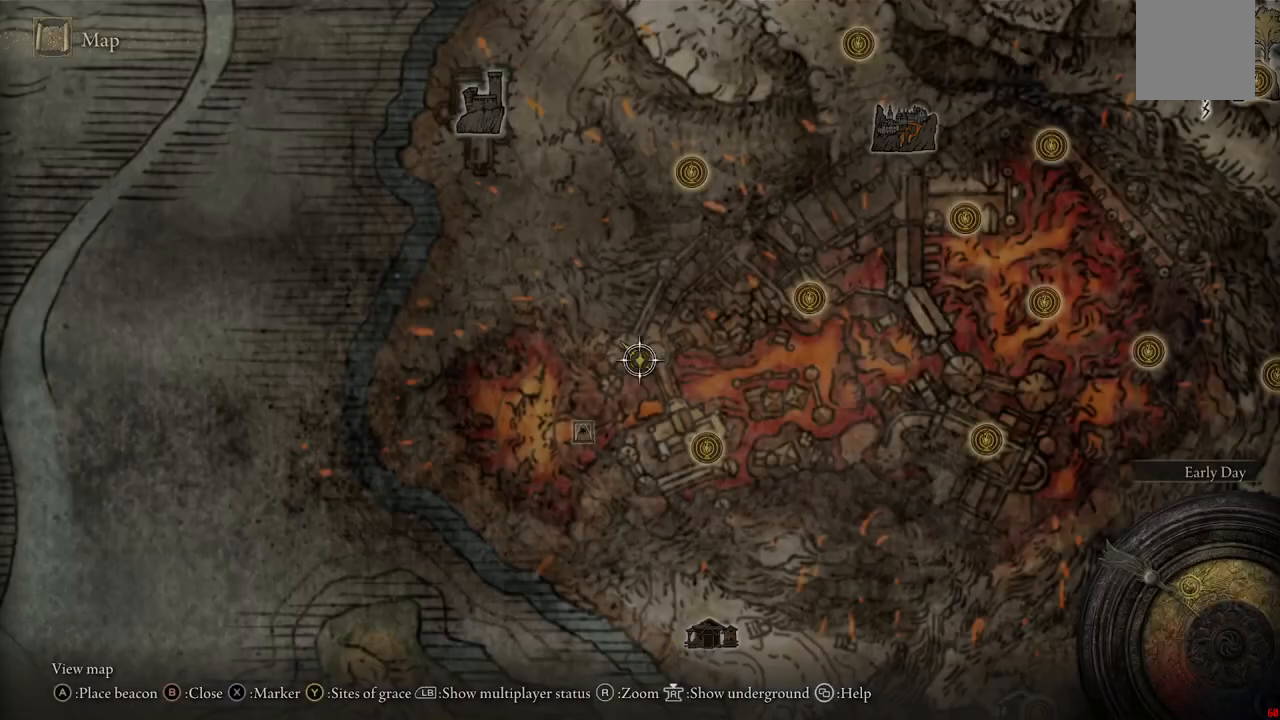
{"buttons": [], "left_stick": "center", "right_stick": "center", "events": []}
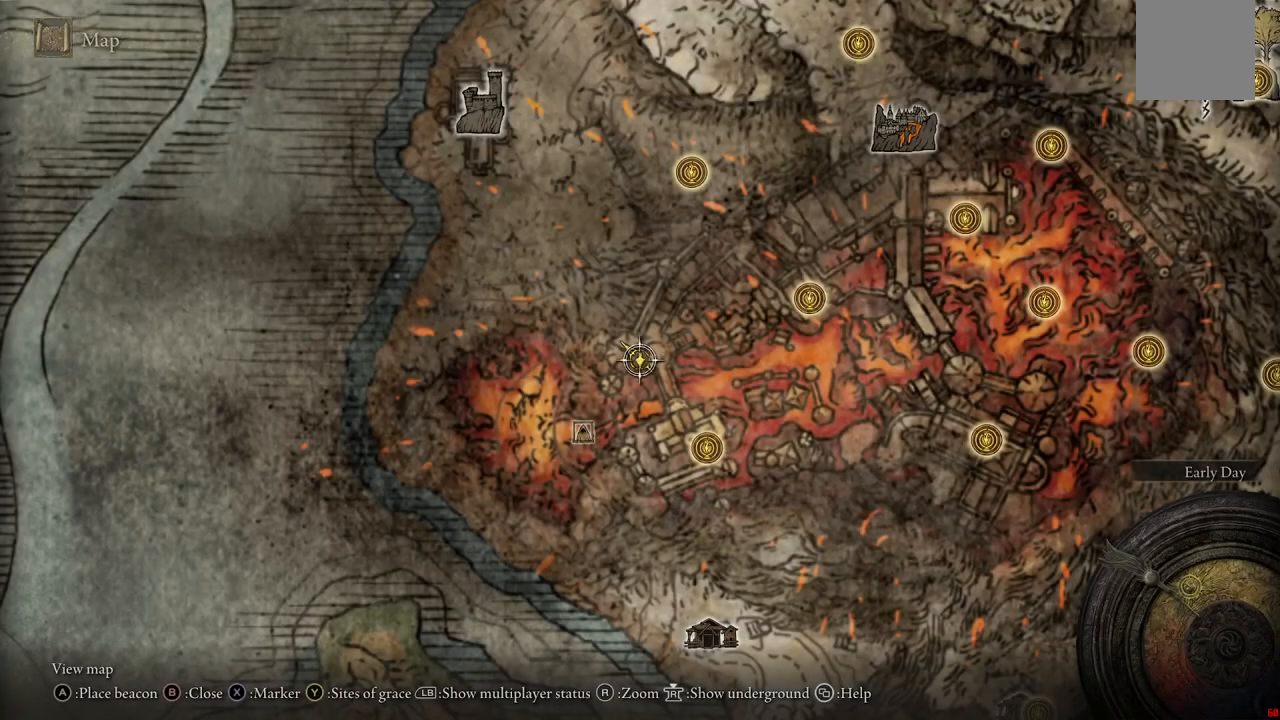
{"buttons": [], "left_stick": "up-right", "right_stick": "center", "events": [[33, "left_stick", "right"], [100, "left_stick", "up-right"]]}
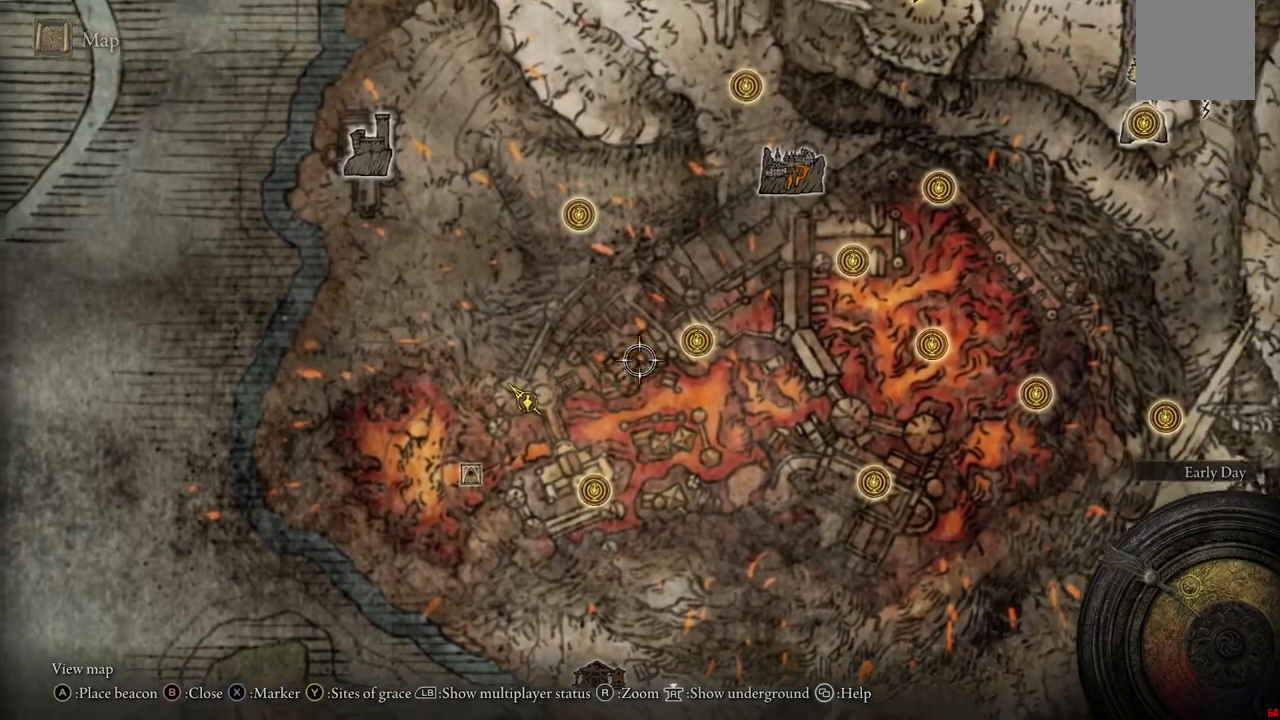
{"buttons": ["A"], "left_stick": "center", "right_stick": "center", "events": [[167, "left_stick", "center"], [467, "A", "down"]]}
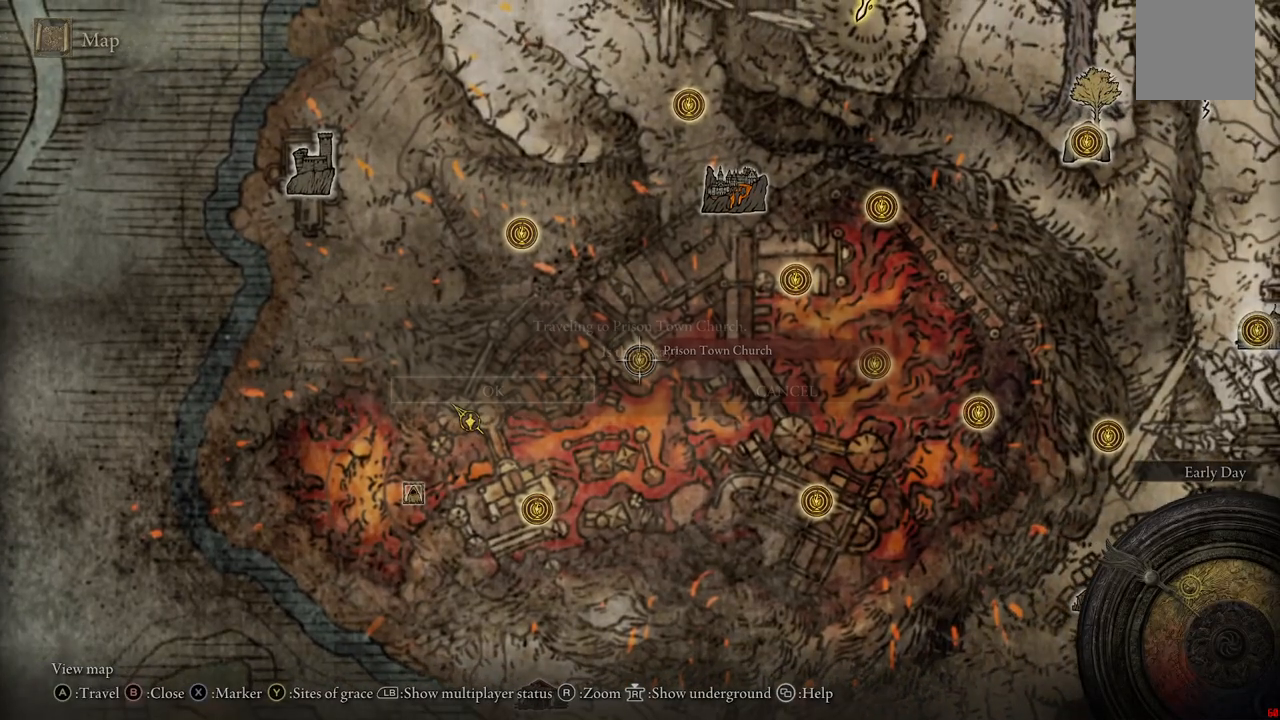
{"buttons": [], "left_stick": "center", "right_stick": "center", "events": [[100, "A", "up"], [267, "A", "down"], [400, "A", "up"]]}
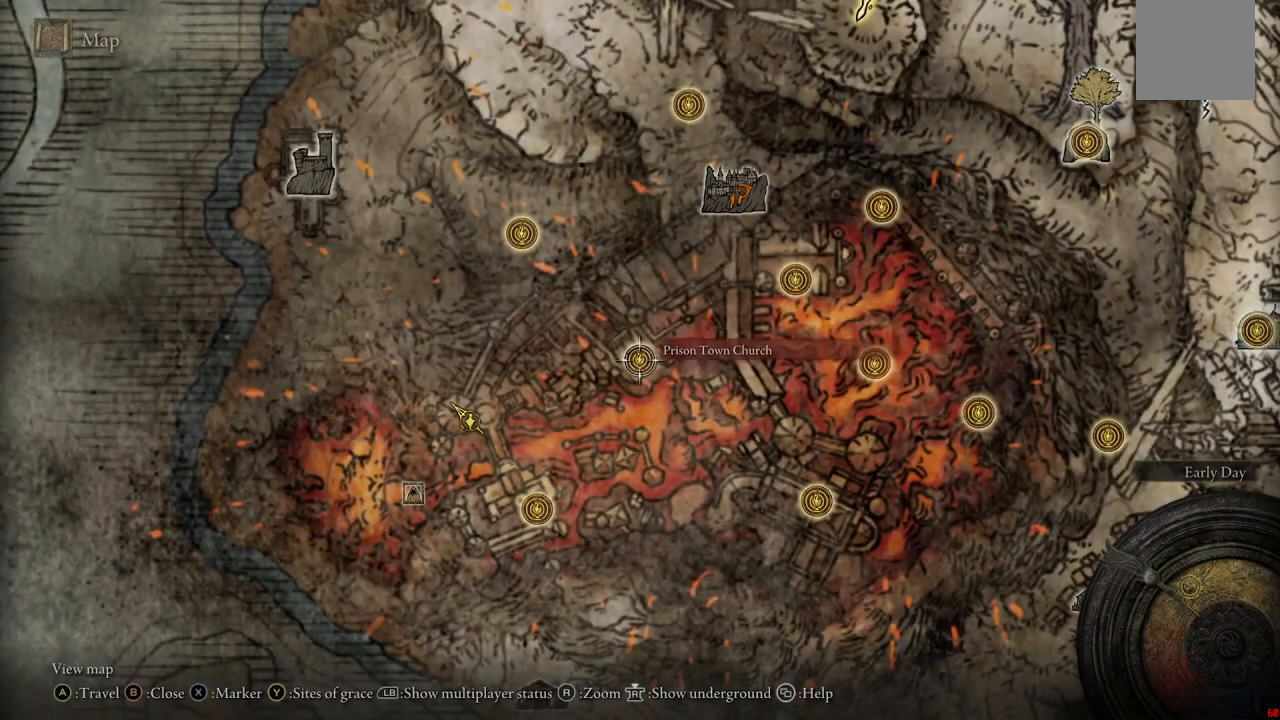
{"buttons": [], "left_stick": "center", "right_stick": "center", "events": []}
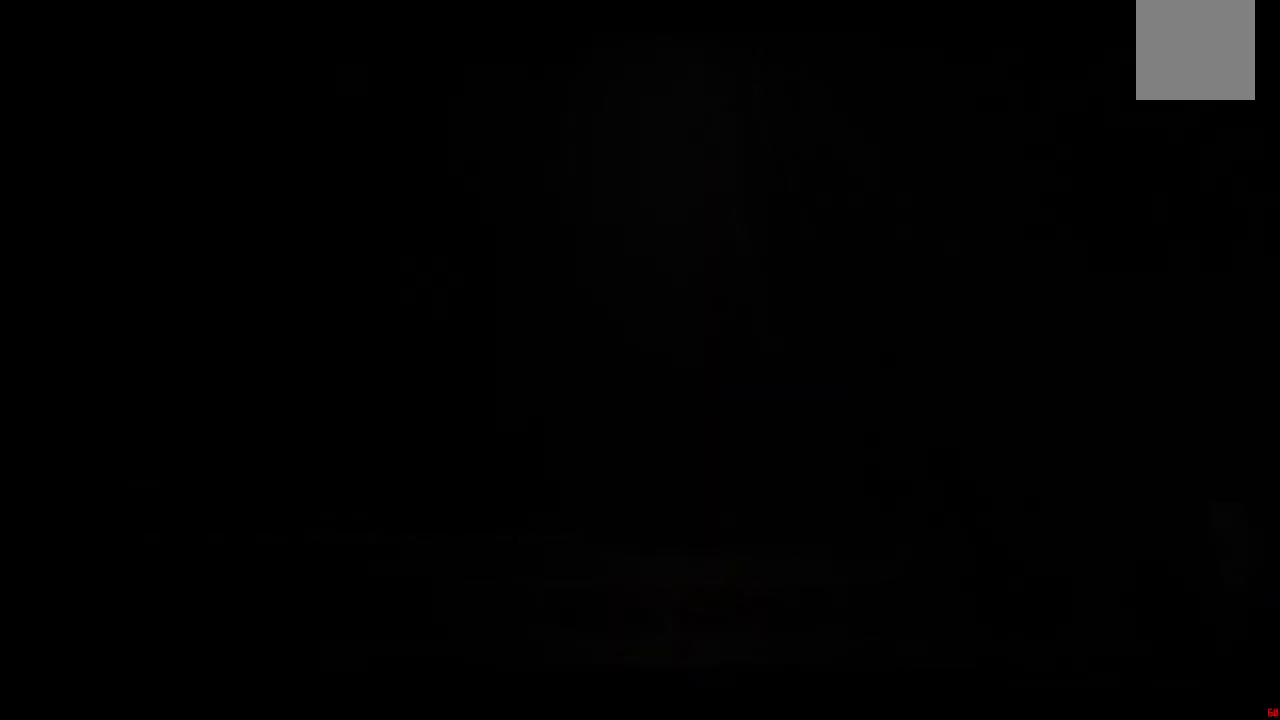
{"buttons": [], "left_stick": "center", "right_stick": "center", "events": []}
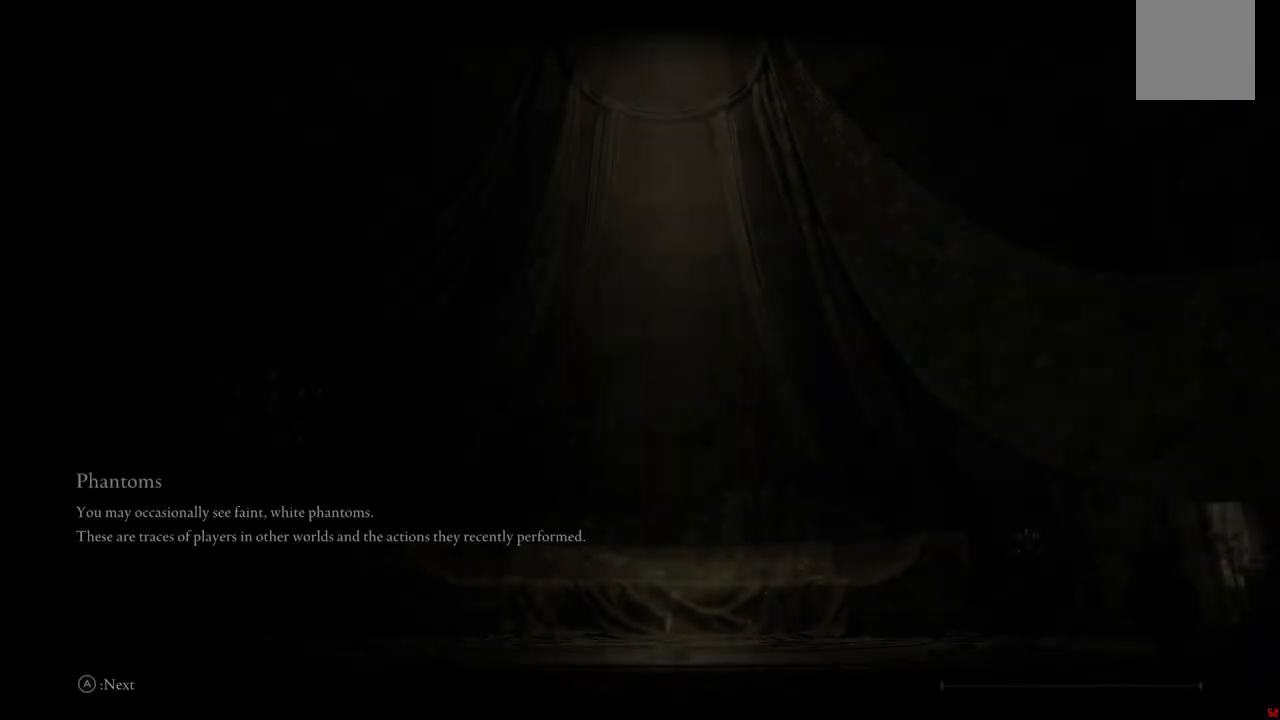
{"buttons": [], "left_stick": "center", "right_stick": "center", "events": []}
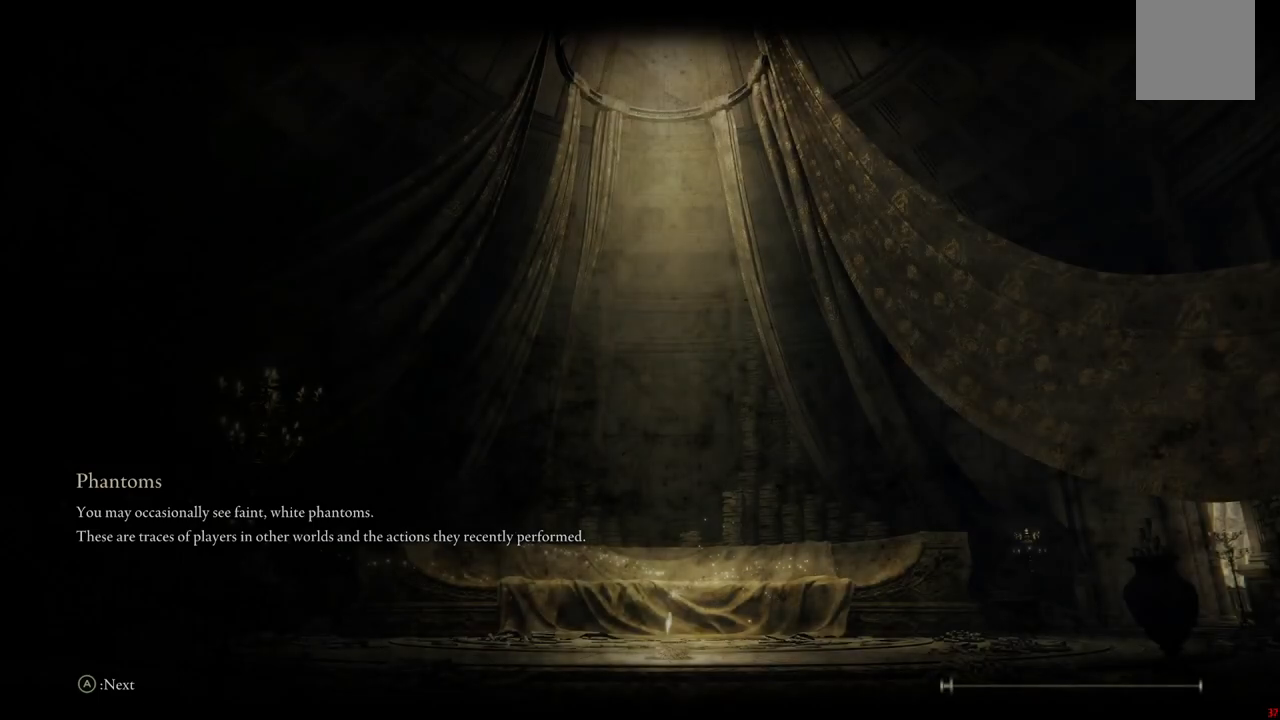
{"buttons": [], "left_stick": "center", "right_stick": "center", "events": []}
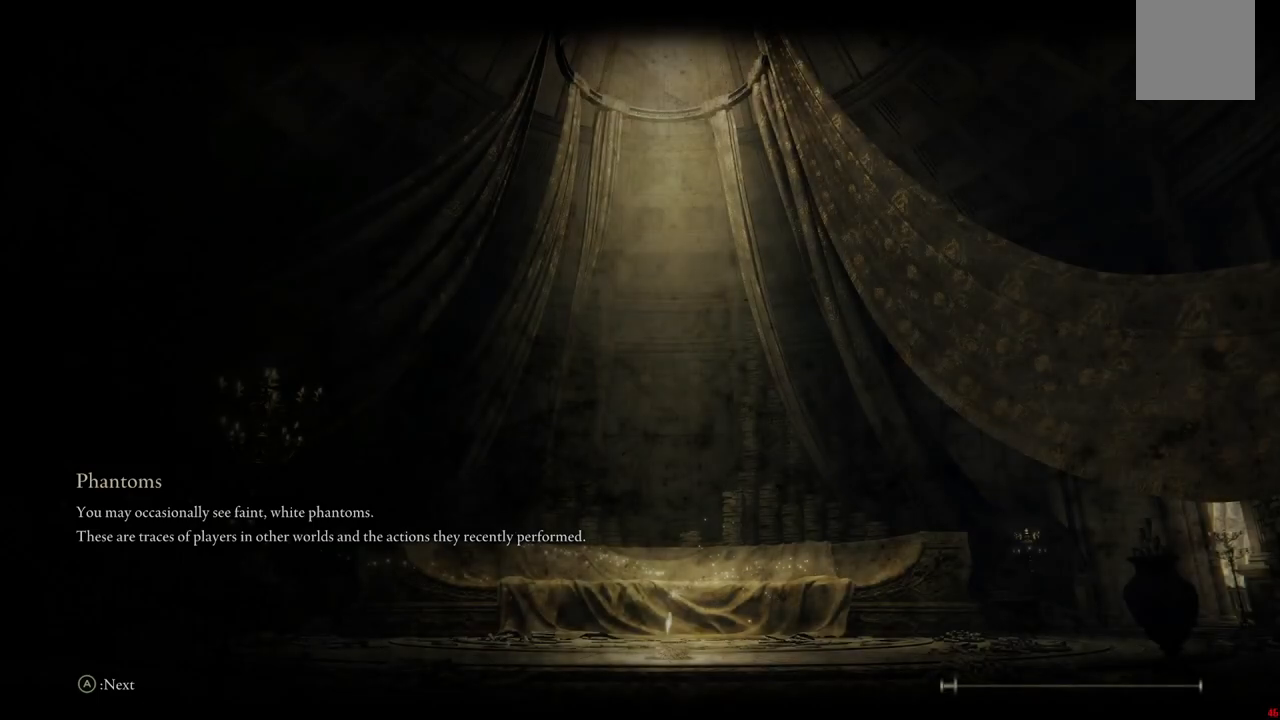
{"buttons": [], "left_stick": "center", "right_stick": "center", "events": []}
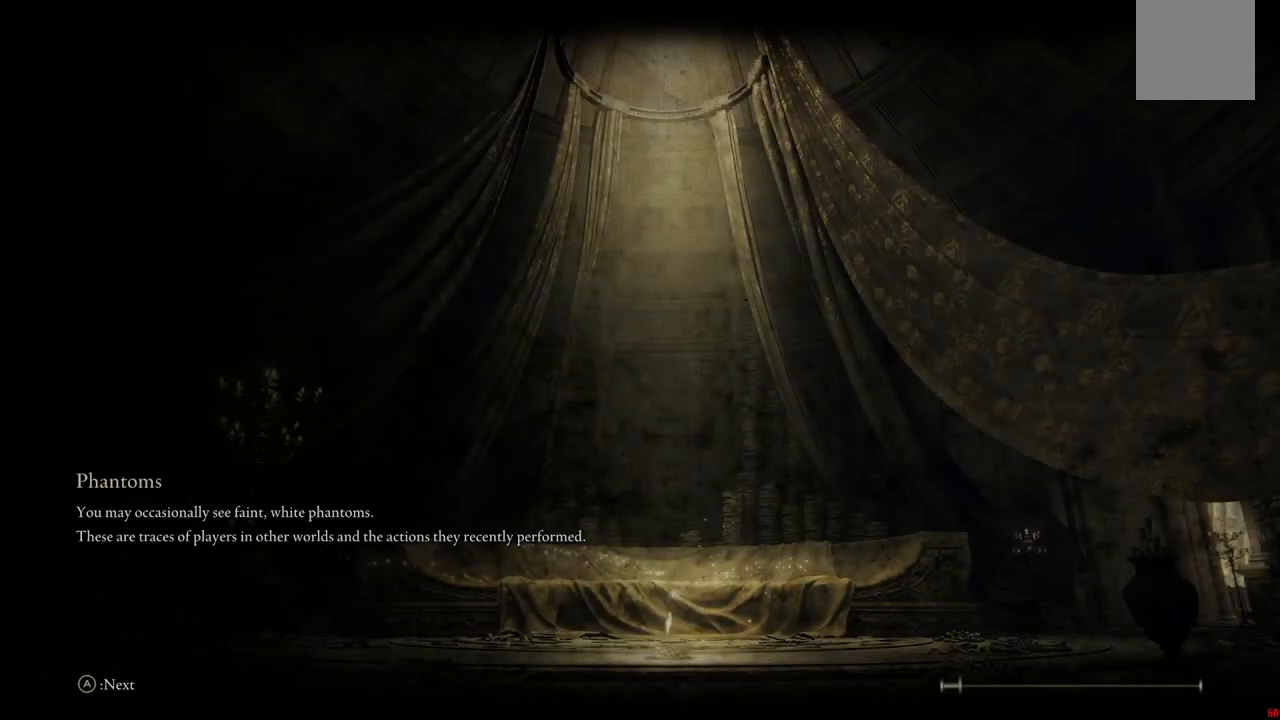
{"buttons": [], "left_stick": "center", "right_stick": "center", "events": []}
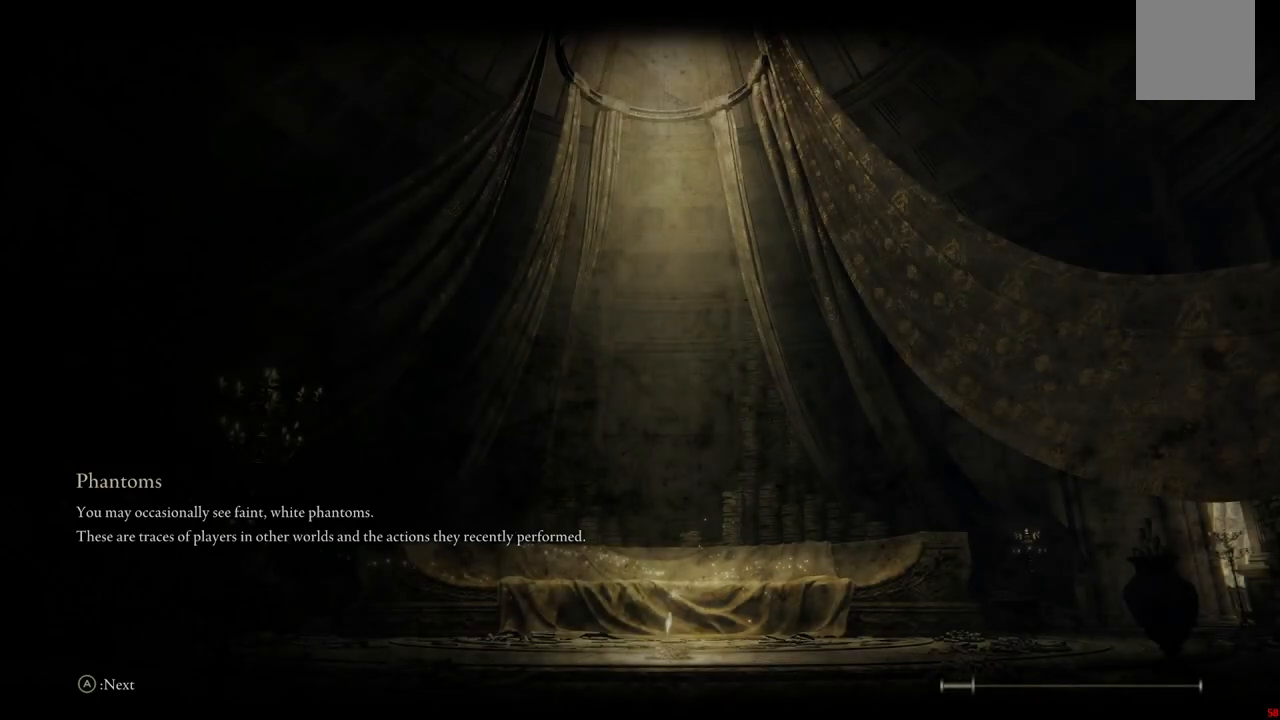
{"buttons": [], "left_stick": "center", "right_stick": "center", "events": []}
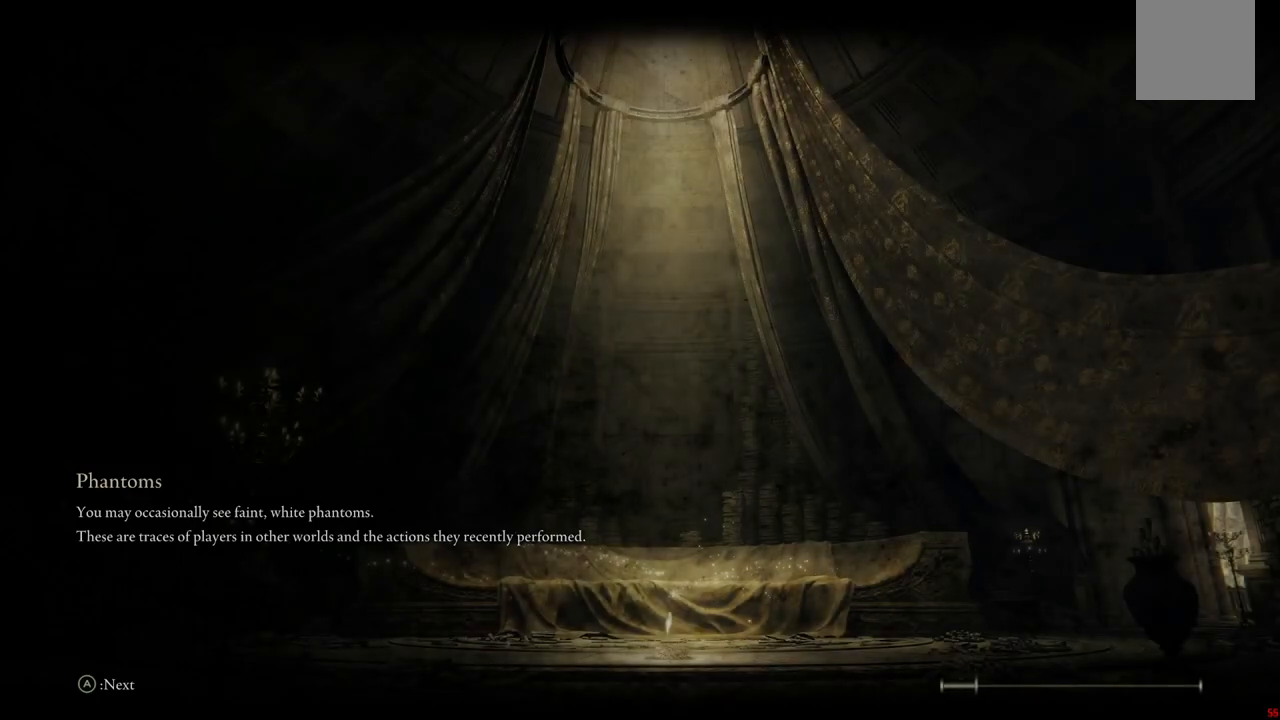
{"buttons": [], "left_stick": "center", "right_stick": "center", "events": []}
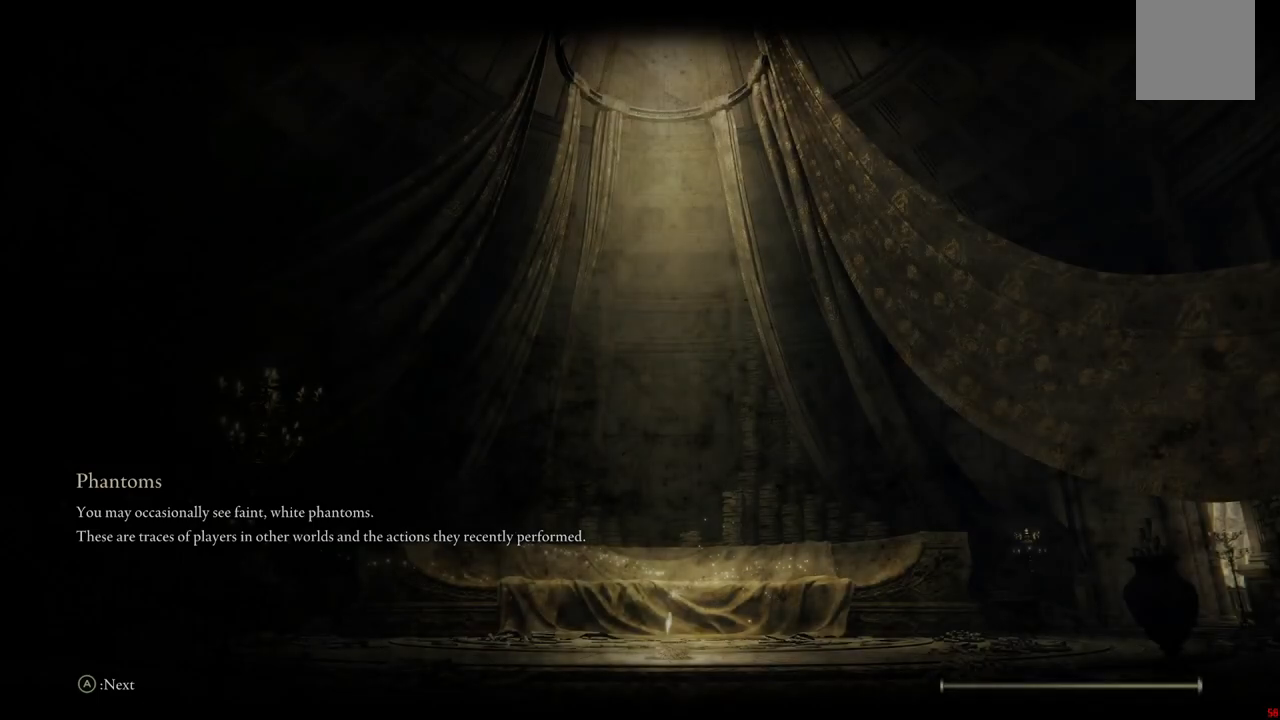
{"buttons": [], "left_stick": "center", "right_stick": "center", "events": []}
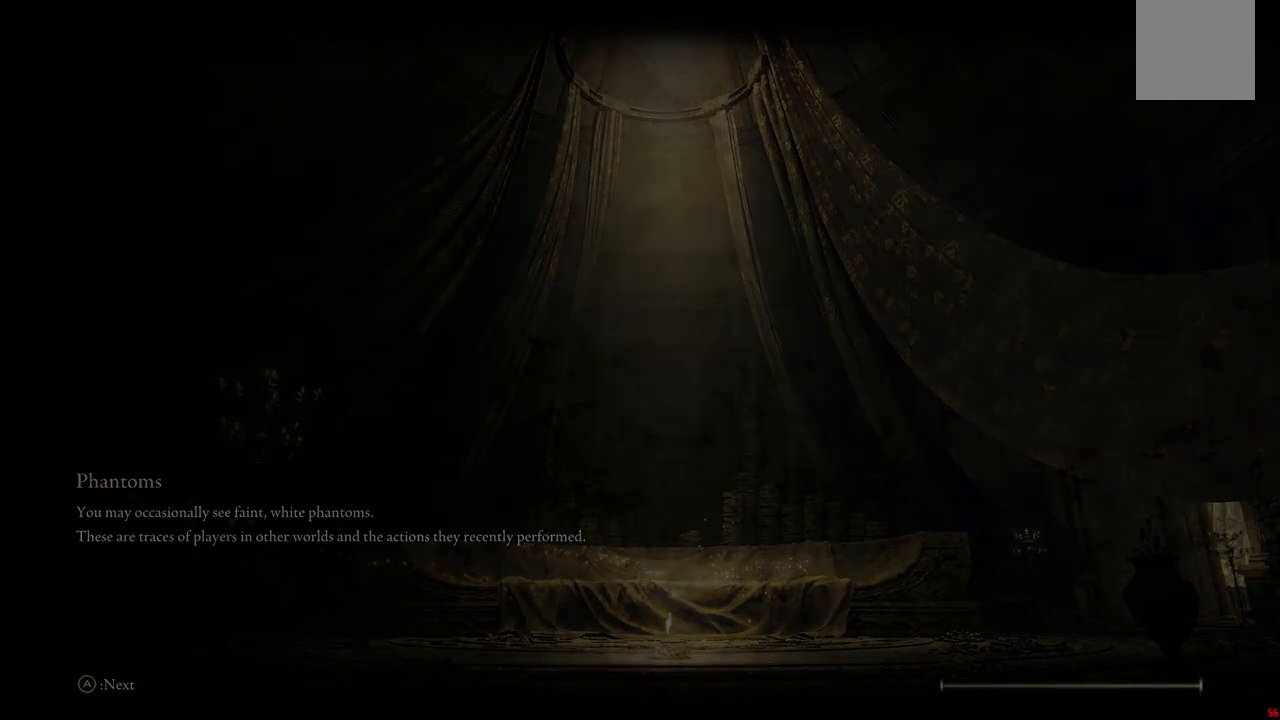
{"buttons": [], "left_stick": "center", "right_stick": "center", "events": []}
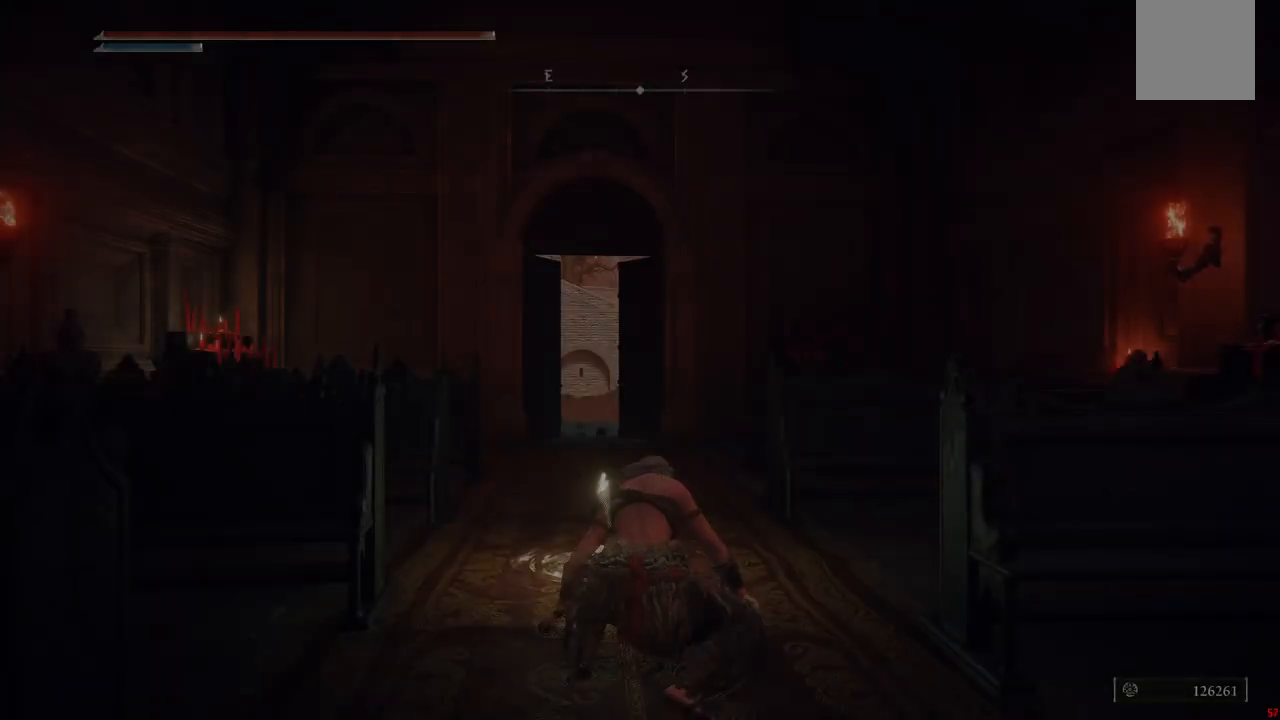
{"buttons": [], "left_stick": "up", "right_stick": "center", "events": [[267, "left_stick", "up"], [267, "right_stick", "down"], [333, "right_stick", "down-left"], [483, "right_stick", "center"]]}
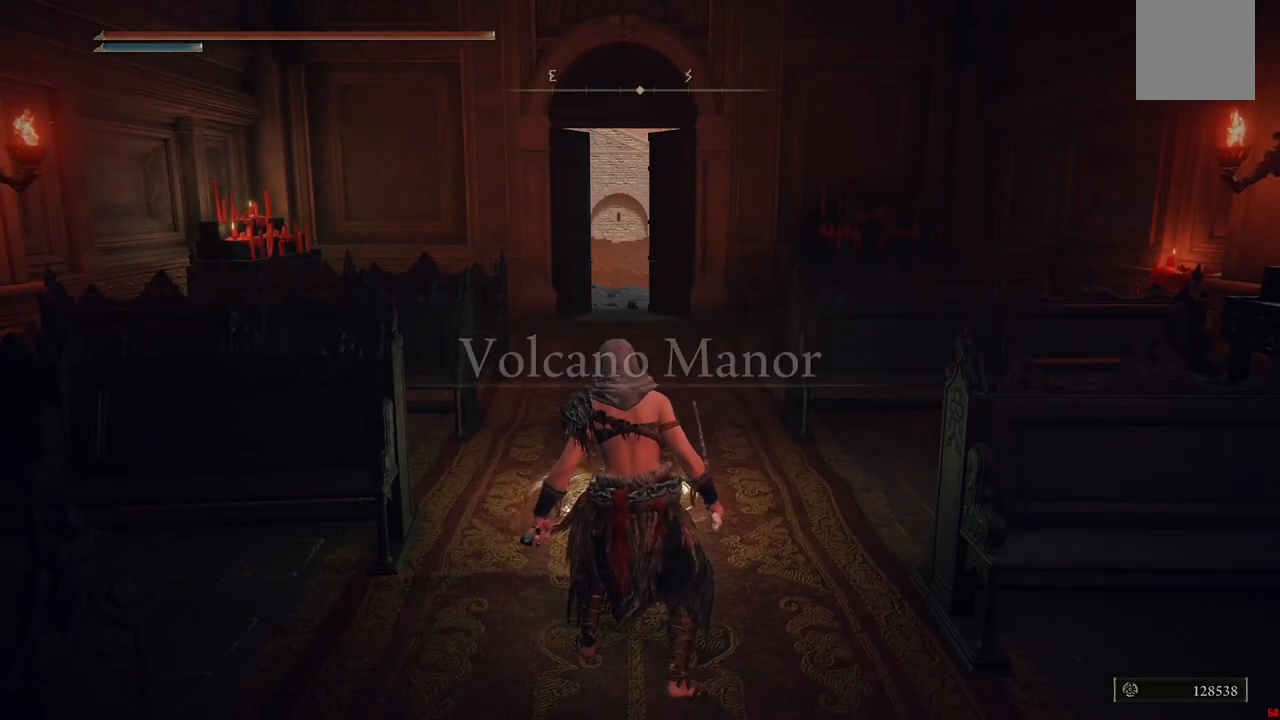
{"buttons": [], "left_stick": "center", "right_stick": "center", "events": [[117, "left_stick", "up-right"], [317, "left_stick", "center"]]}
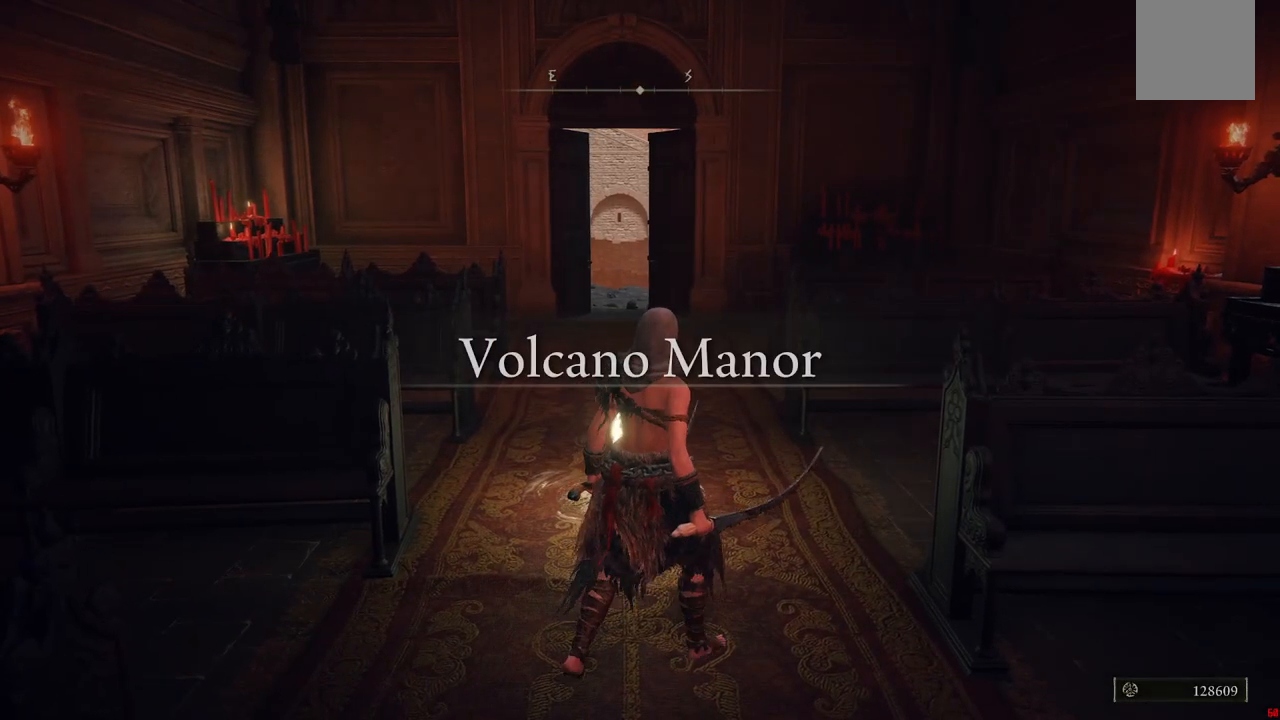
{"buttons": [], "left_stick": "center", "right_stick": "center", "events": []}
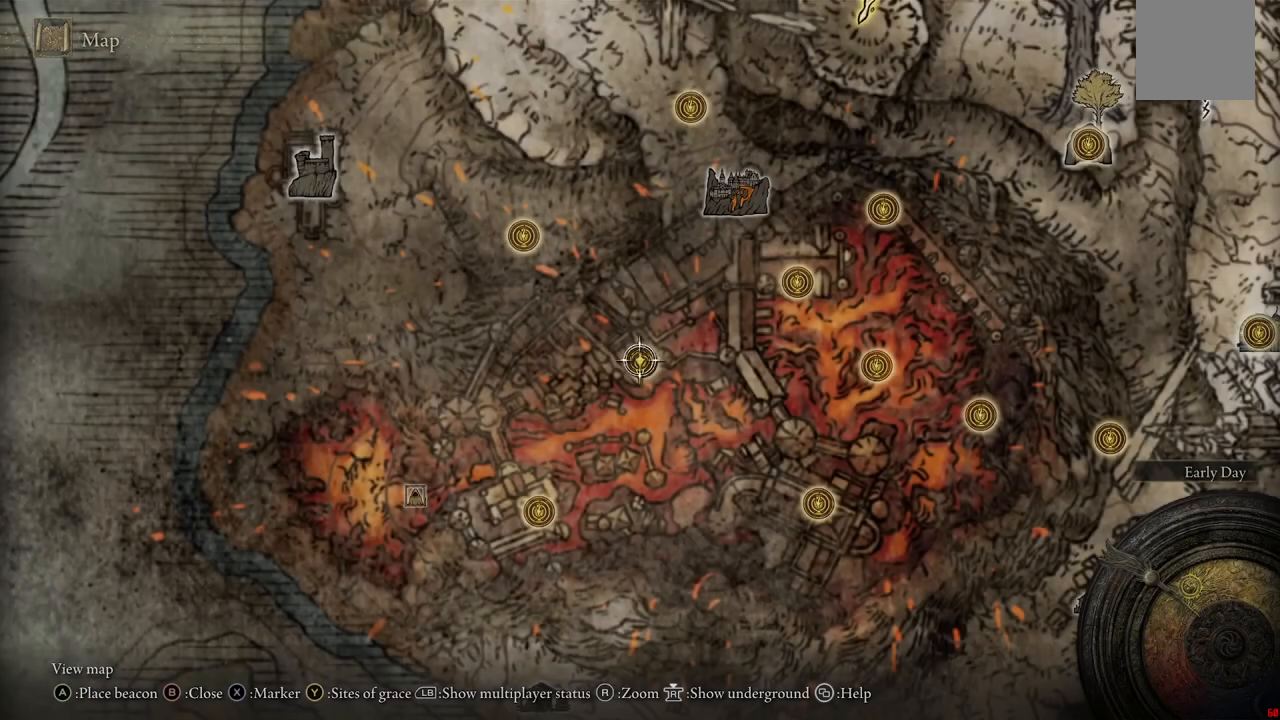
{"buttons": [], "left_stick": "center", "right_stick": "center", "events": []}
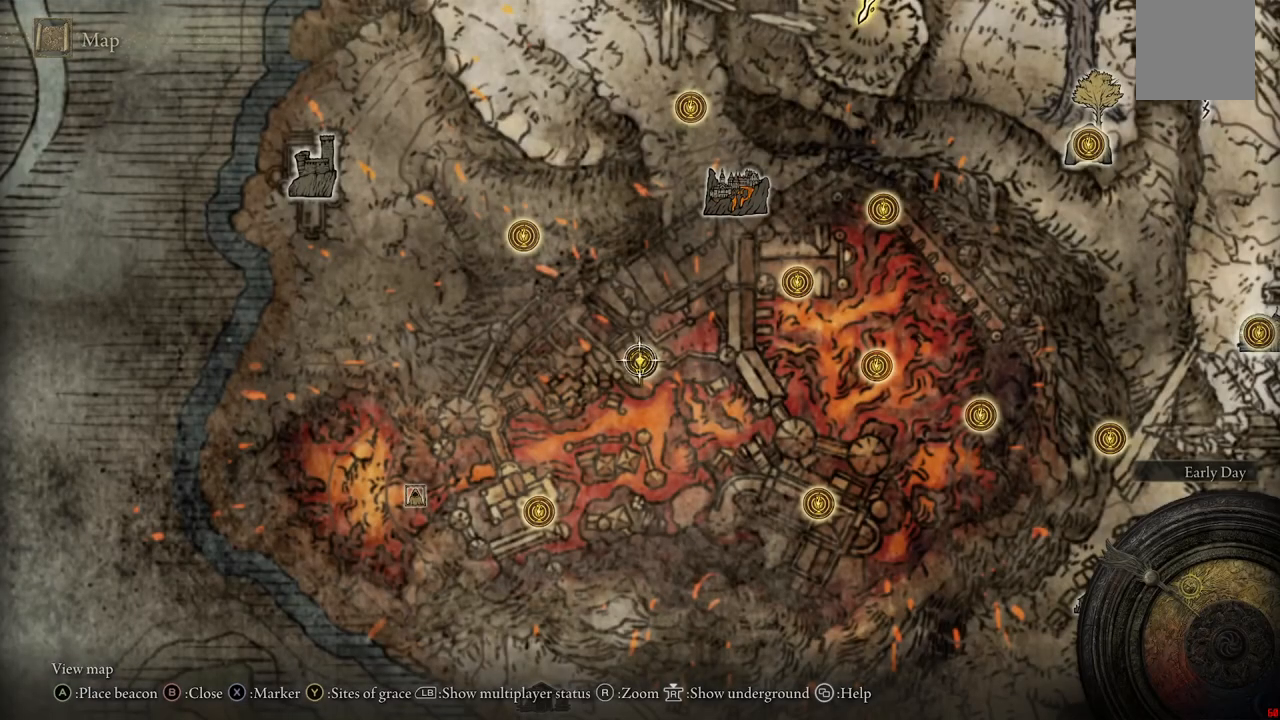
{"buttons": [], "left_stick": "center", "right_stick": "up", "events": [[500, "right_stick", "up"]]}
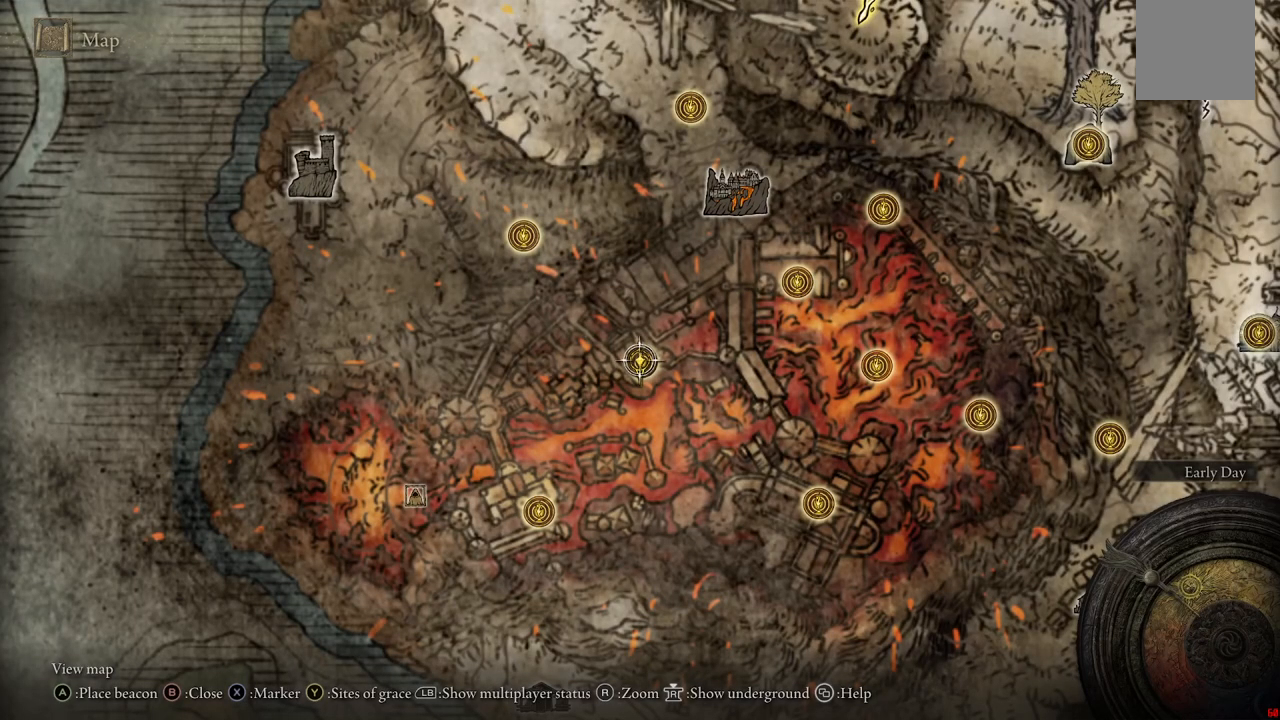
{"buttons": [], "left_stick": "center", "right_stick": "center", "events": [[200, "right_stick", "center"]]}
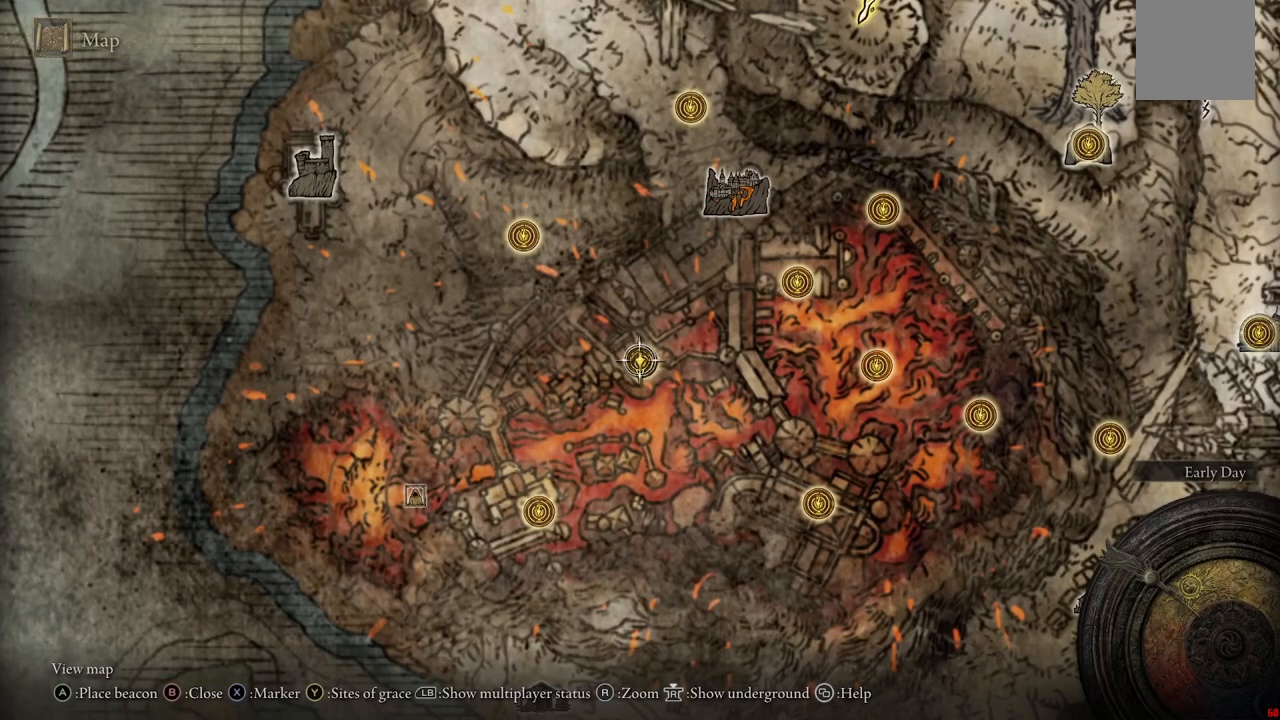
{"buttons": [], "left_stick": "center", "right_stick": "center", "events": [[50, "left_stick", "left"], [300, "left_stick", "center"]]}
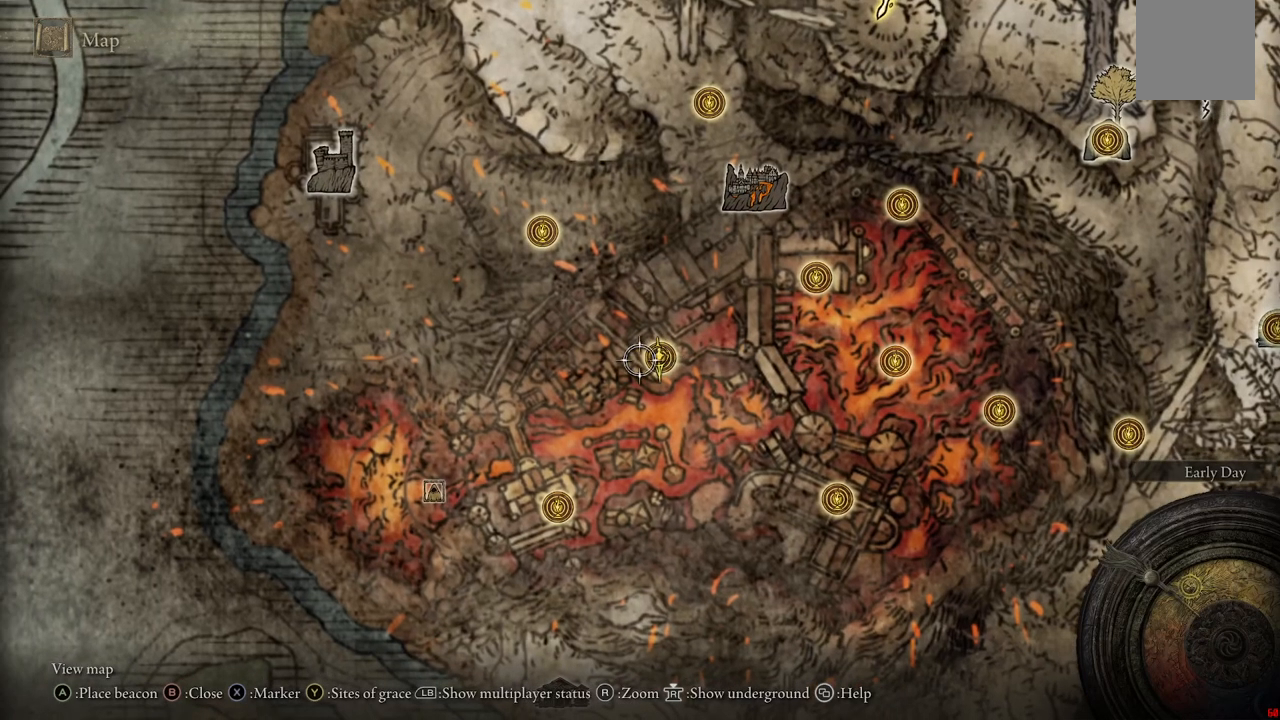
{"buttons": [], "left_stick": "center", "right_stick": "center", "events": []}
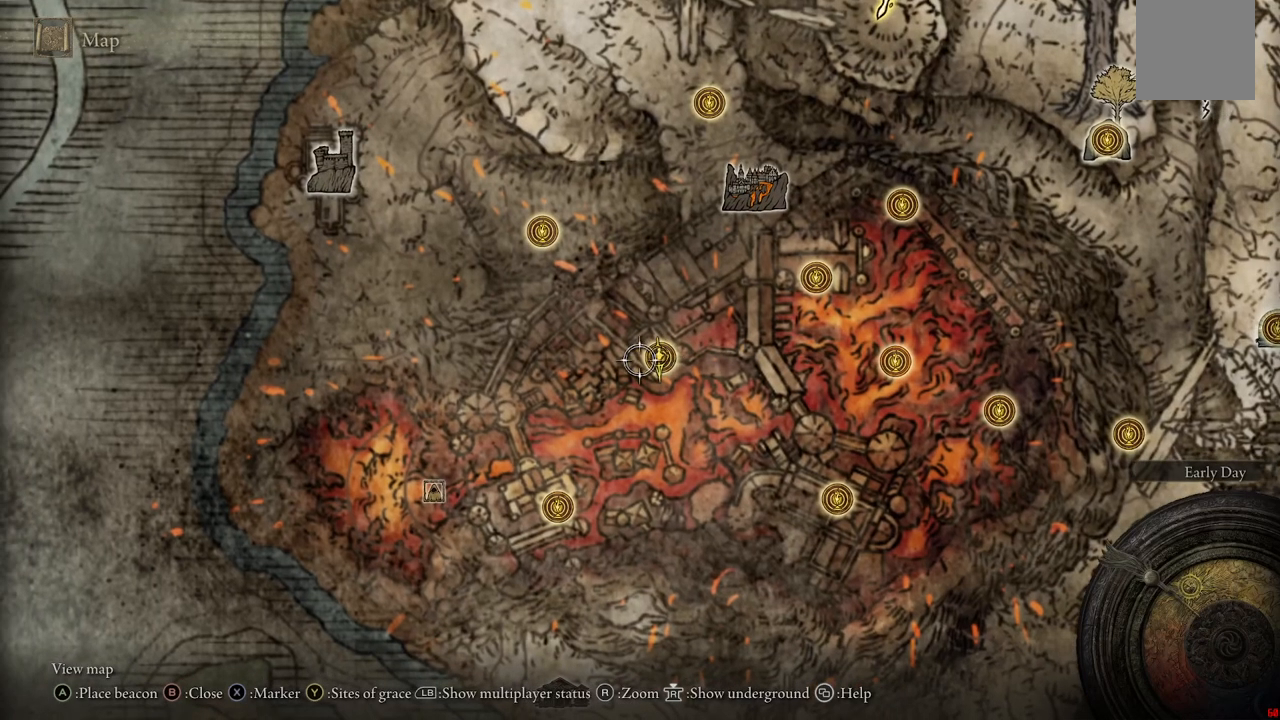
{"buttons": [], "left_stick": "right", "right_stick": "center"}
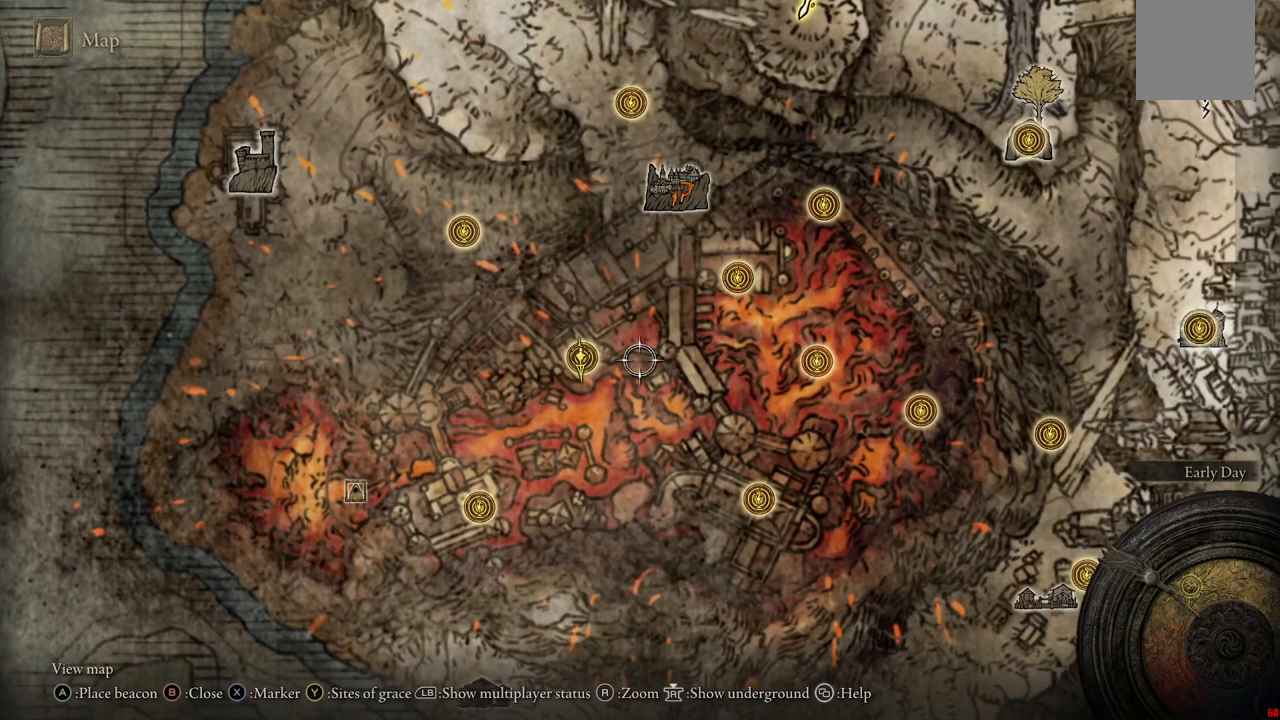
{"buttons": [], "left_stick": "up-right", "right_stick": "center", "events": [[33, "left_stick", "center"], [300, "left_stick", "right"], [400, "left_stick", "up-right"]]}
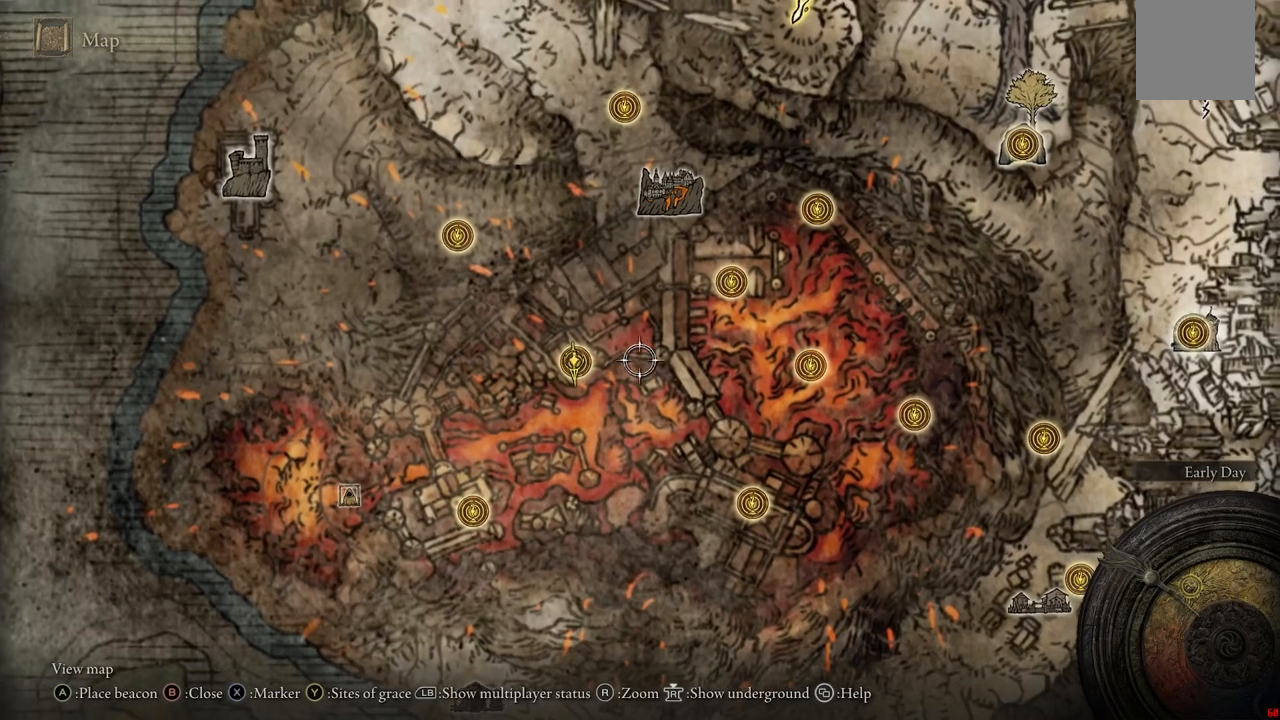
{"buttons": [], "left_stick": "up", "right_stick": "center", "events": [[217, "left_stick", "up"], [333, "left_stick", "center"], [400, "left_stick", "up"]]}
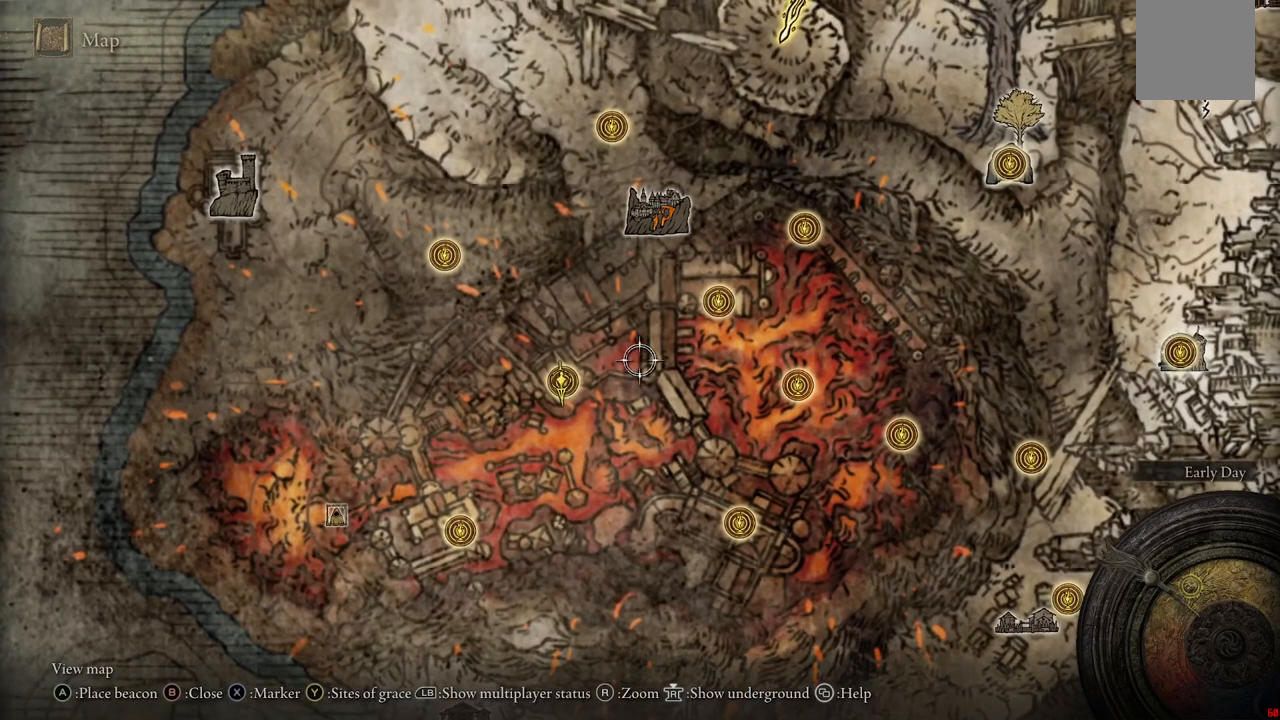
{"buttons": [], "left_stick": "center", "right_stick": "center", "events": [[450, "left_stick", "center"]]}